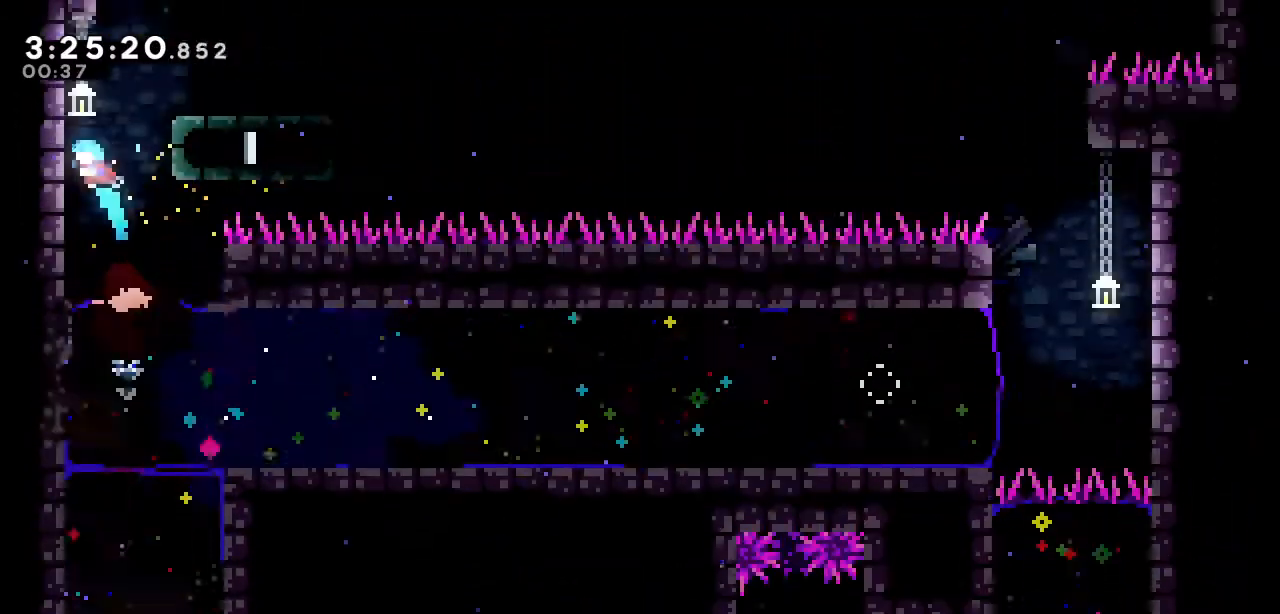
Gameplay with keyboard; each line is a JSON object with the keys held at the frame after it. "events" lists presses ("down") and releases ("up") of "a", "d", "down", "left", "right", "s", "up", "w" and "x" between this image and that frame as [ms after this image, input, new state], when the widget could be followed in between. No other keys are recorded. Mouse input is not recorded.
{"keys": ["a", "d", "right"], "events": [[233, "left", "up"], [233, "up", "up"], [317, "a", "down"], [317, "right", "down"]]}
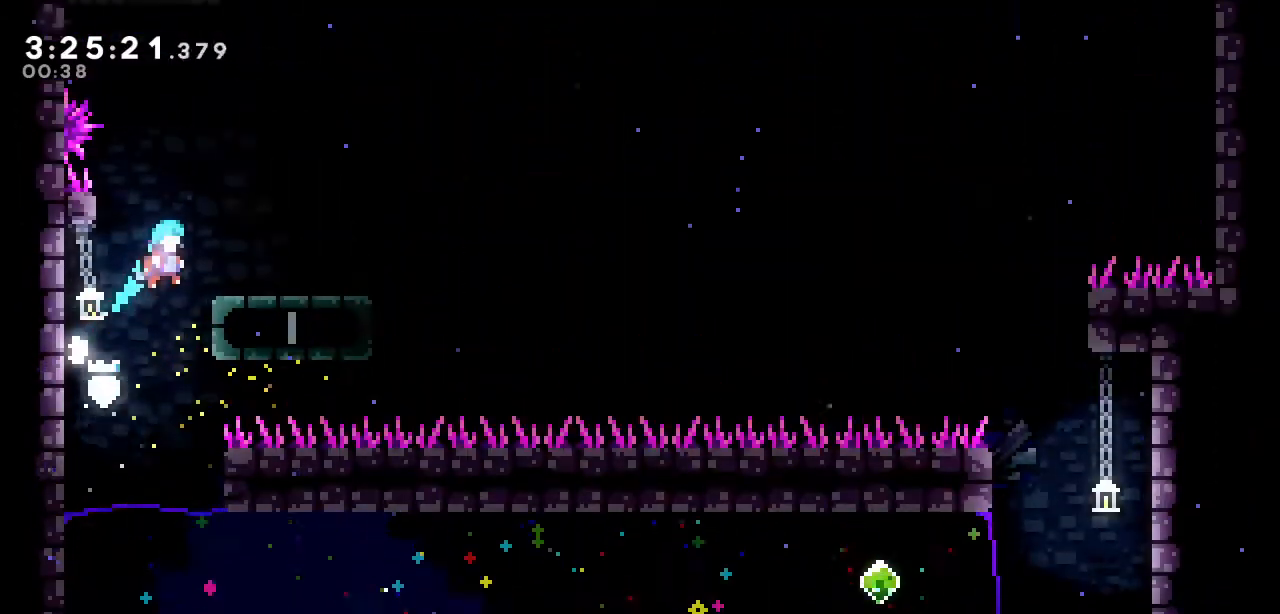
{"keys": ["a", "up"], "events": [[200, "right", "up"], [250, "a", "up"], [250, "d", "up"], [383, "a", "down"], [483, "up", "down"]]}
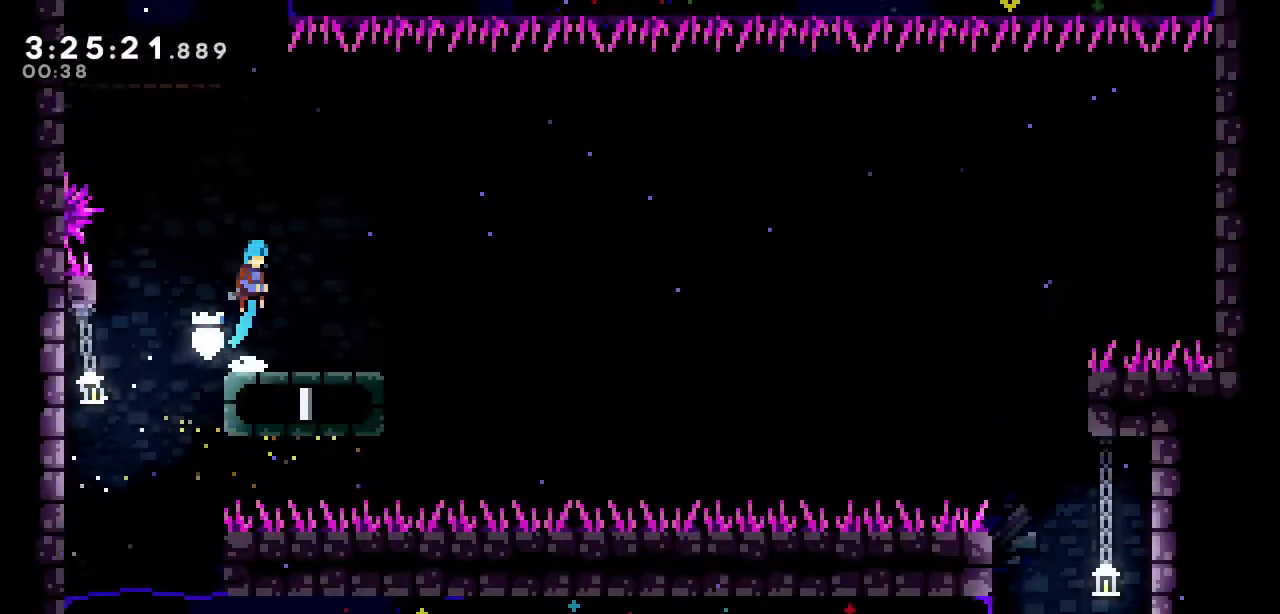
{"keys": ["a", "s", "up"], "events": [[117, "left", "down"], [267, "left", "up"], [317, "s", "down"]]}
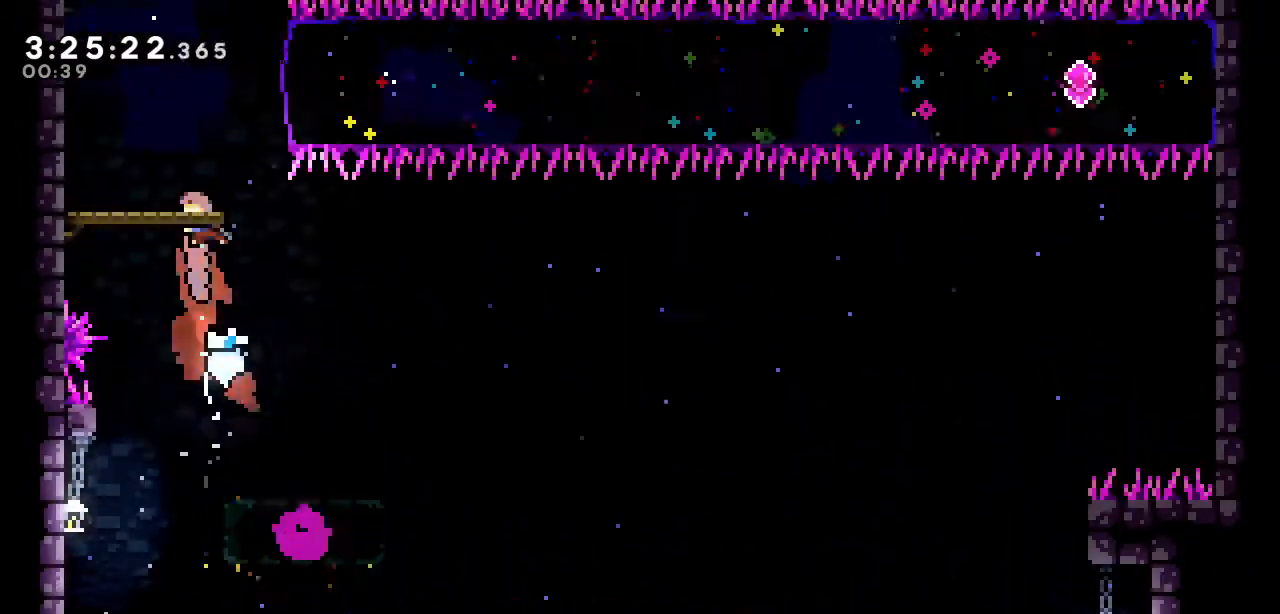
{"keys": ["a", "right"], "events": [[50, "a", "up"], [50, "s", "up"], [83, "left", "down"], [133, "up", "up"], [183, "left", "up"], [367, "a", "down"], [417, "right", "down"]]}
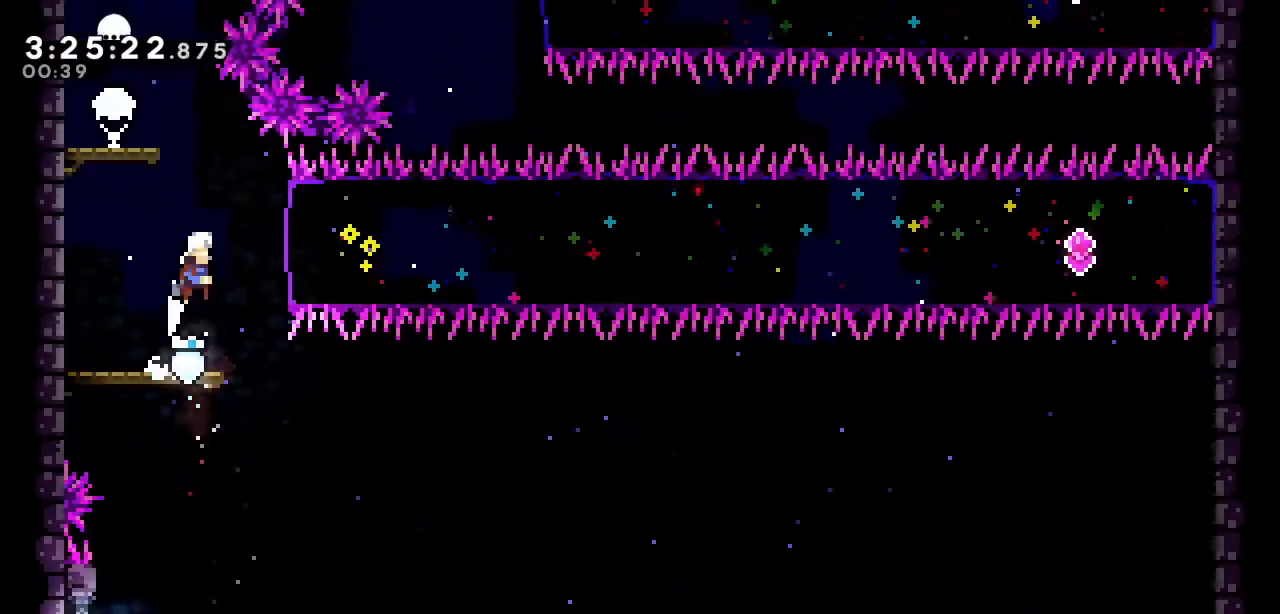
{"keys": [], "events": [[150, "s", "down"], [300, "a", "up"], [333, "s", "up"], [483, "right", "up"]]}
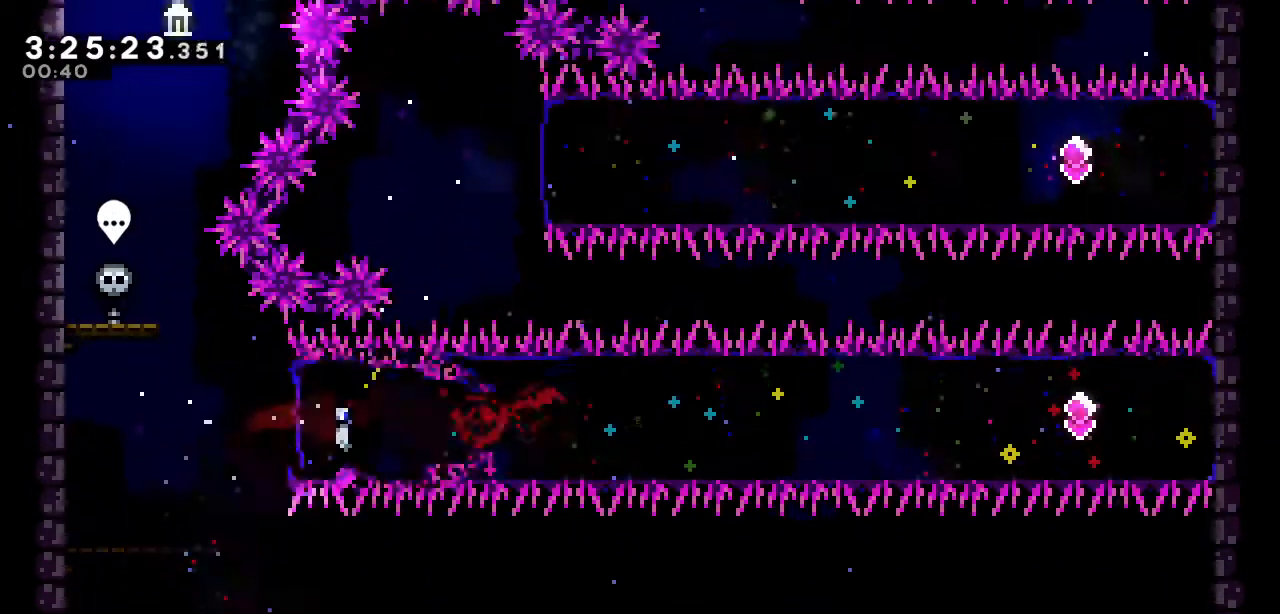
{"keys": [], "events": []}
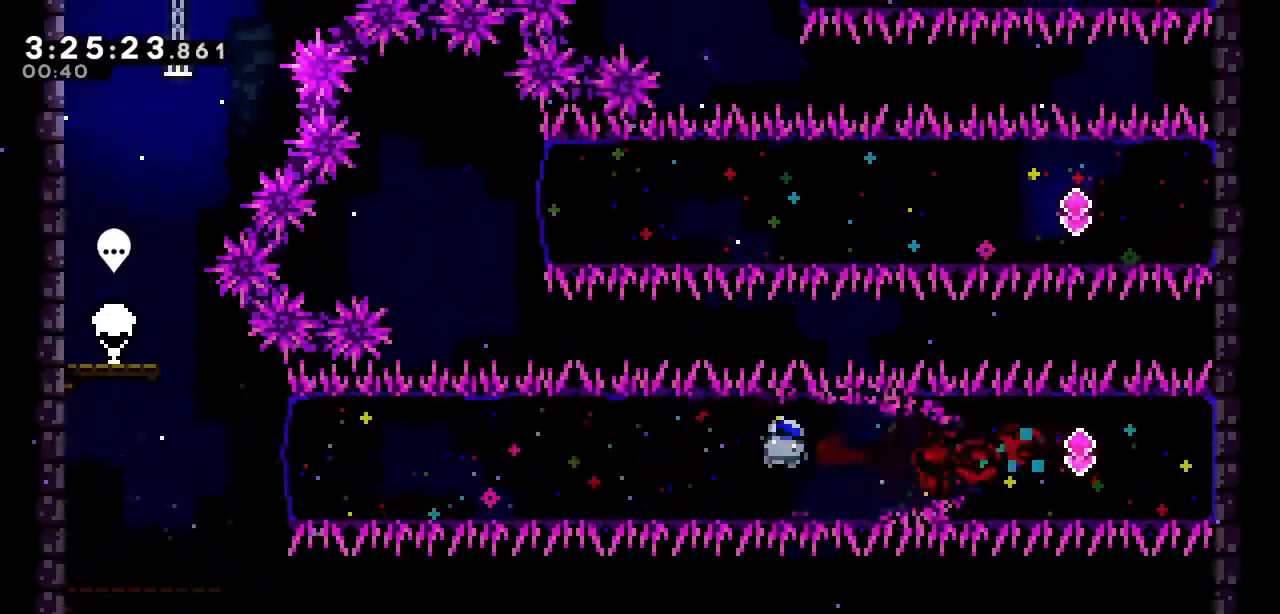
{"keys": ["left"], "events": [[50, "left", "down"], [133, "s", "down"], [283, "s", "up"]]}
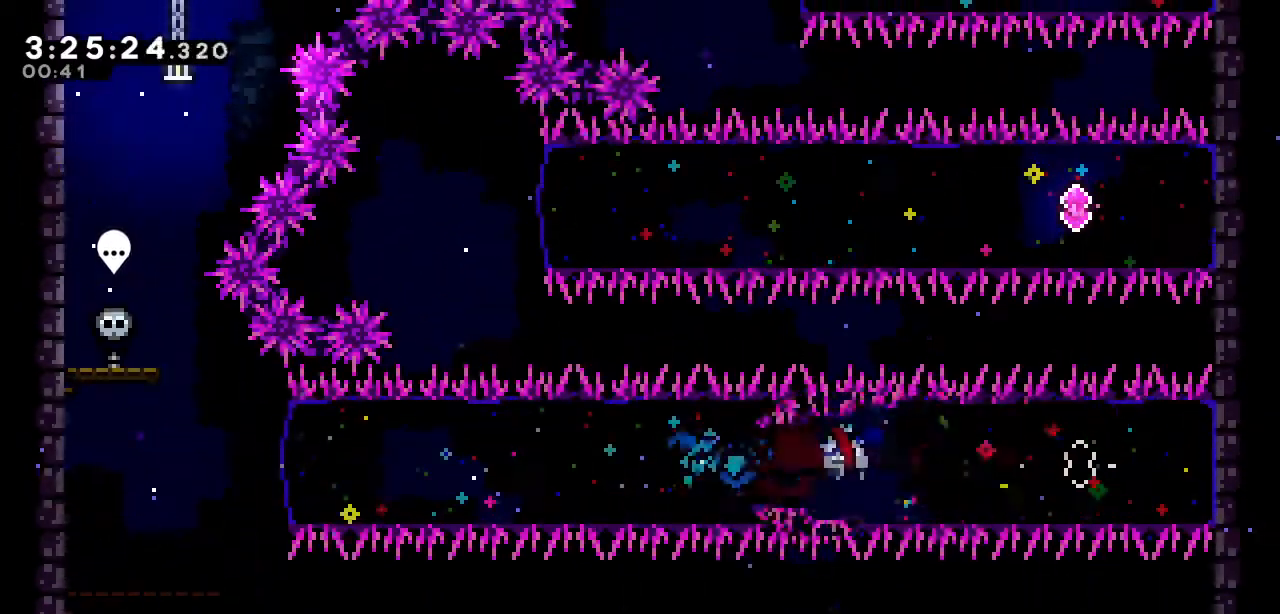
{"keys": [], "events": [[17, "left", "up"], [250, "s", "down"], [250, "up", "down"], [433, "s", "up"], [483, "up", "up"]]}
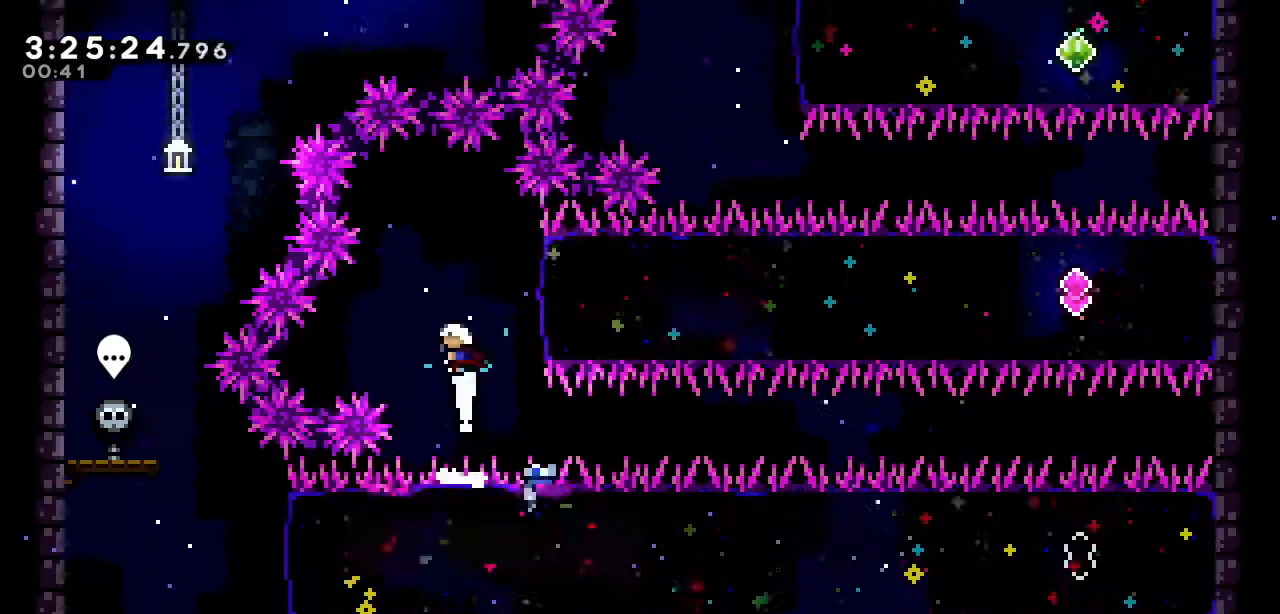
{"keys": ["right"], "events": [[217, "right", "down"], [217, "s", "down"], [350, "s", "up"]]}
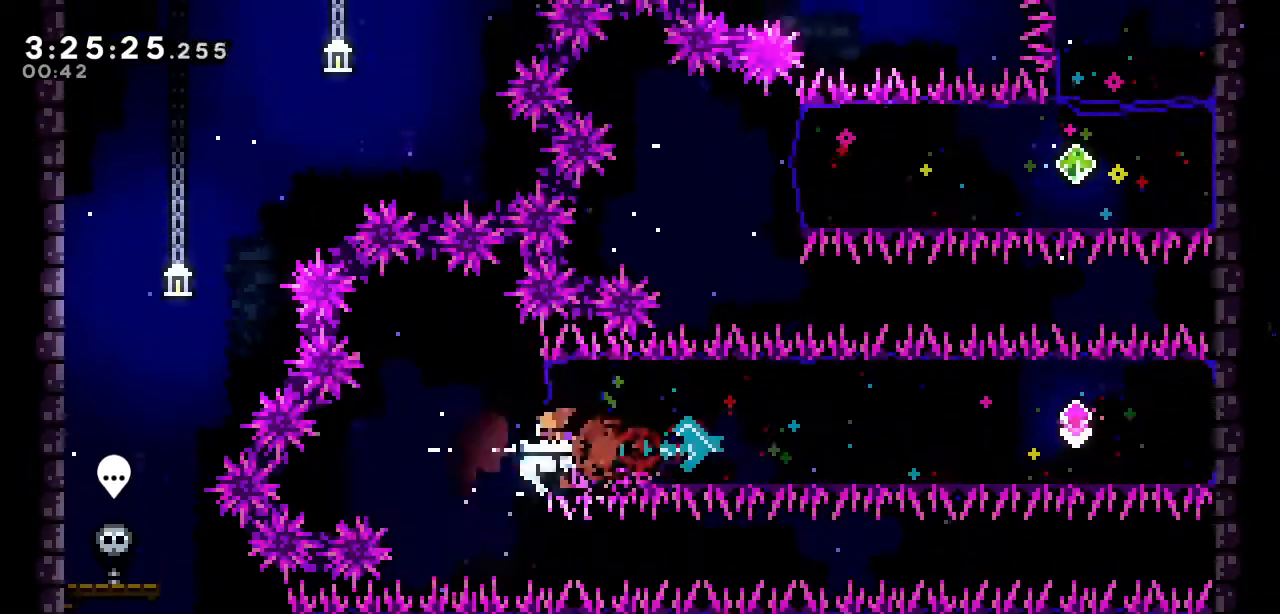
{"keys": ["left", "s"], "events": [[50, "right", "up"], [467, "left", "down"], [467, "s", "down"]]}
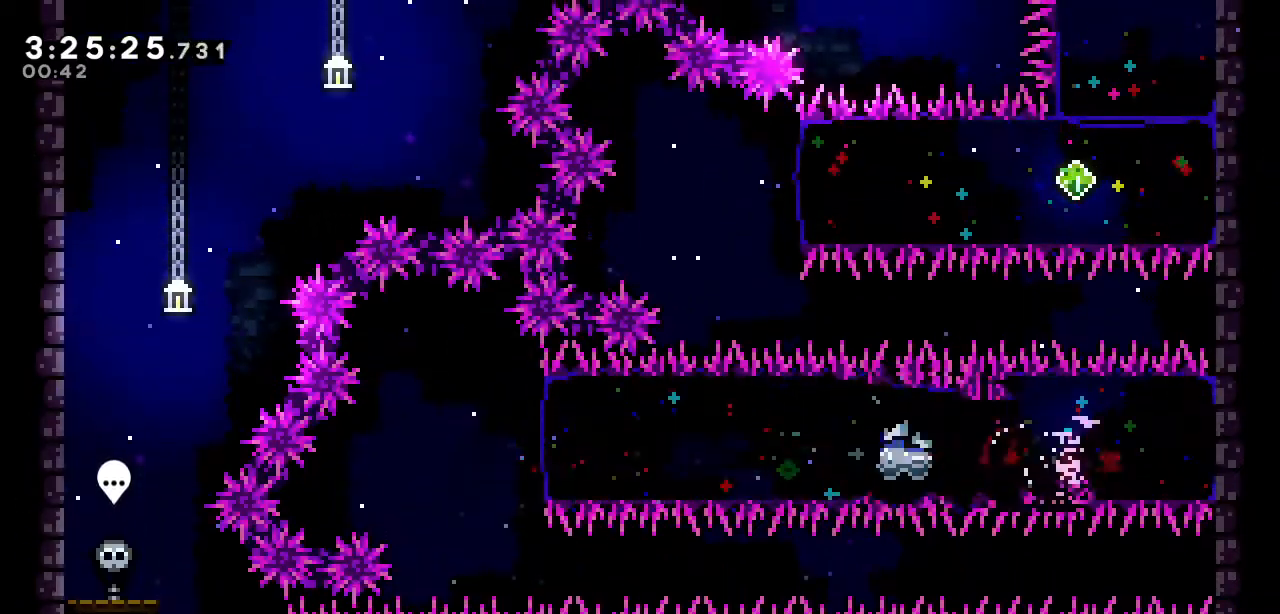
{"keys": ["s", "up"], "events": [[150, "s", "up"], [200, "left", "up"], [383, "s", "down"], [383, "up", "down"]]}
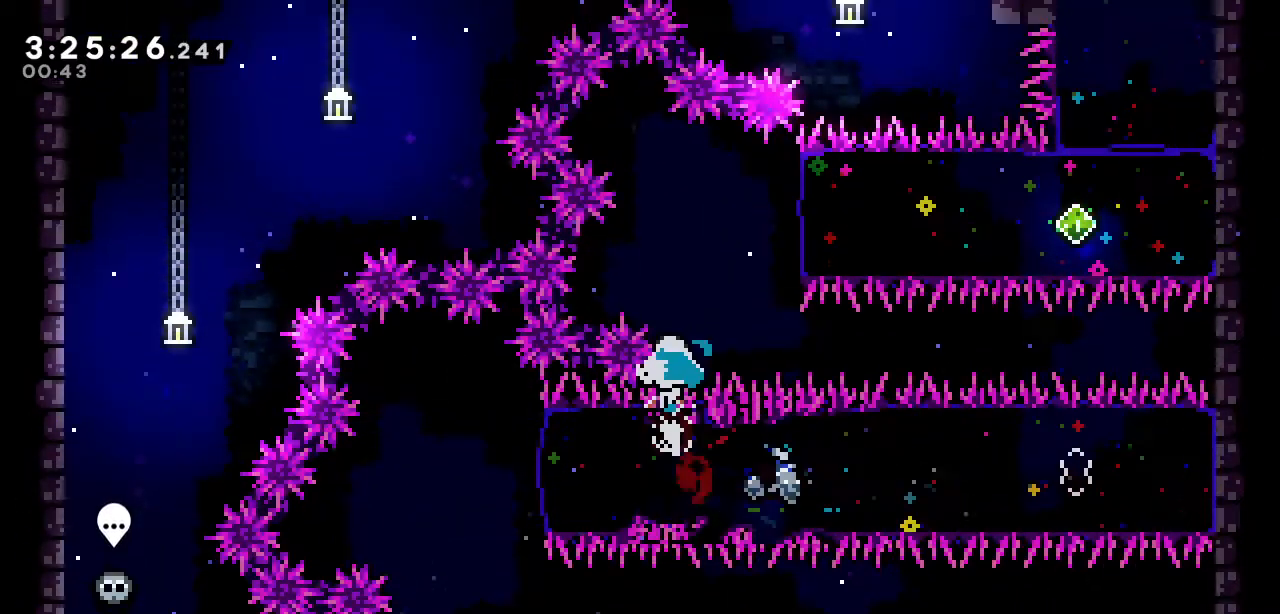
{"keys": ["right", "s"], "events": [[67, "s", "up"], [167, "up", "up"], [267, "right", "down"], [400, "s", "down"]]}
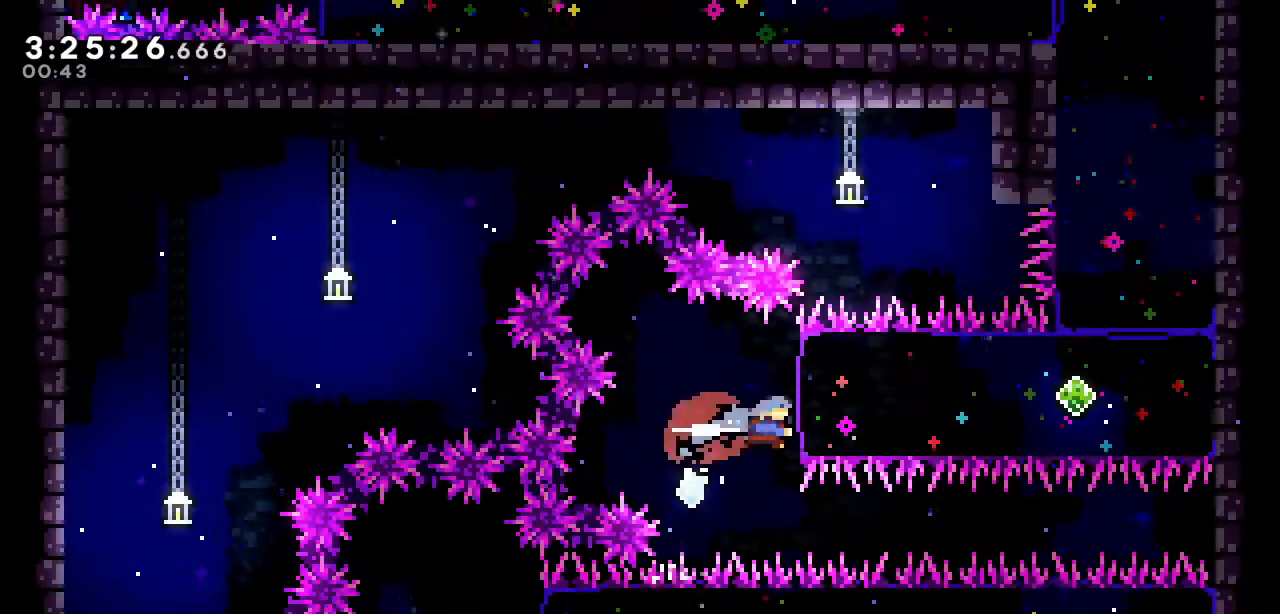
{"keys": ["s", "up"], "events": [[83, "s", "up"], [367, "right", "up"], [417, "up", "down"], [467, "s", "down"]]}
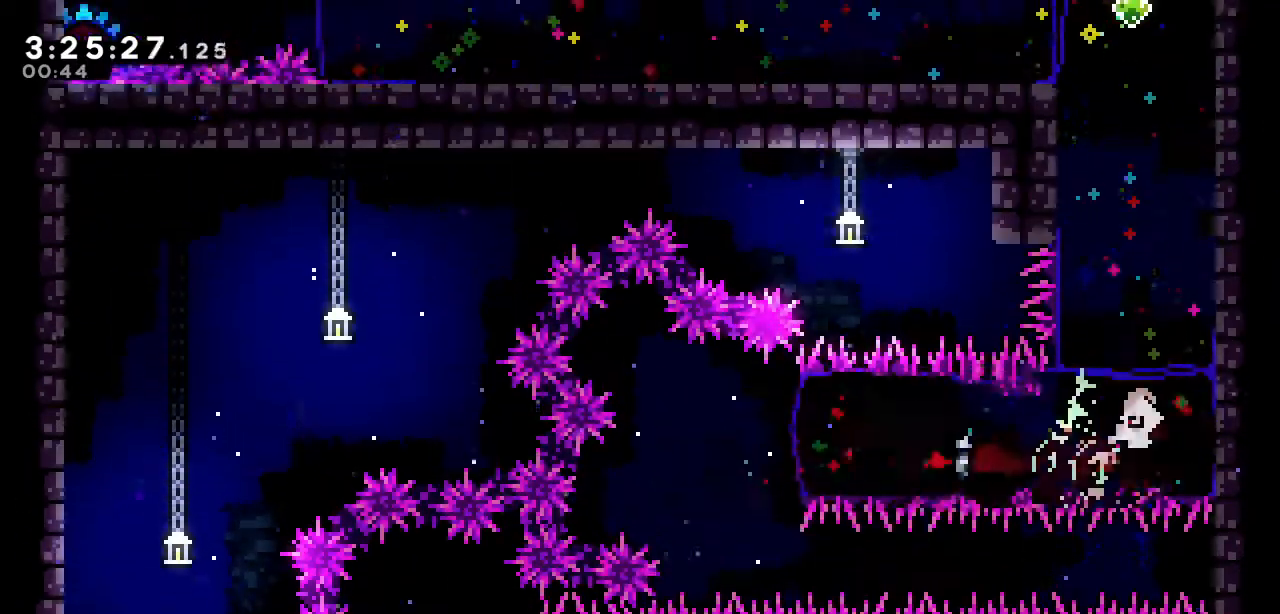
{"keys": ["left", "s"], "events": [[150, "s", "up"], [250, "up", "up"], [483, "left", "down"], [483, "s", "down"]]}
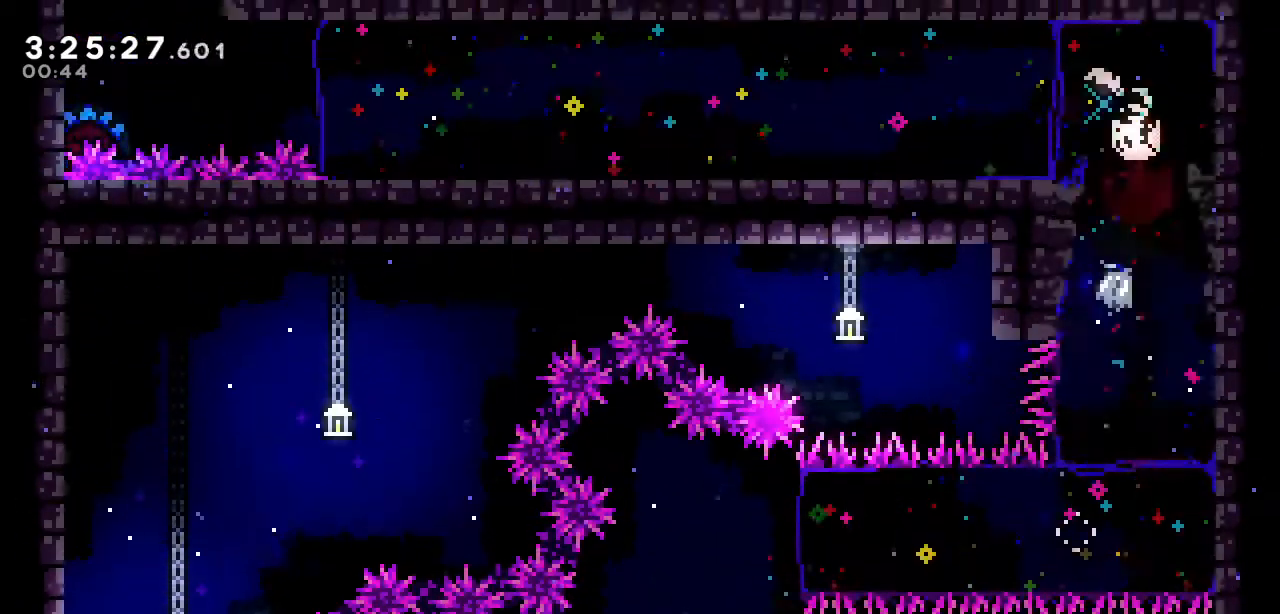
{"keys": ["left"], "events": [[167, "s", "up"]]}
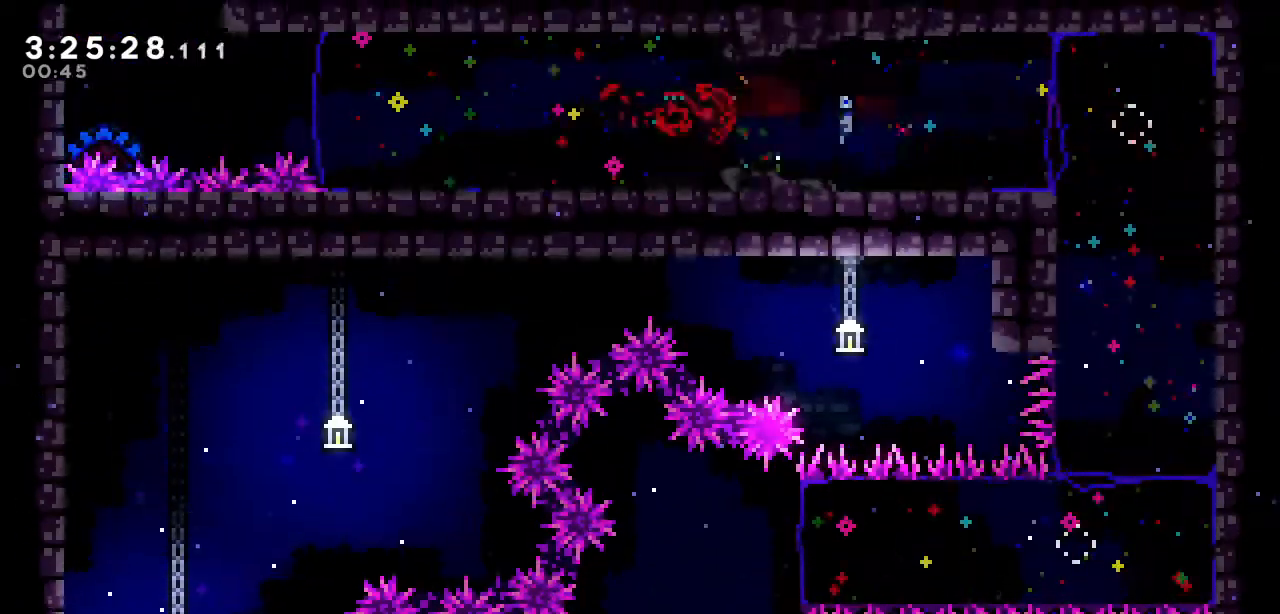
{"keys": ["left", "s", "up"], "events": [[417, "s", "down"], [417, "up", "down"]]}
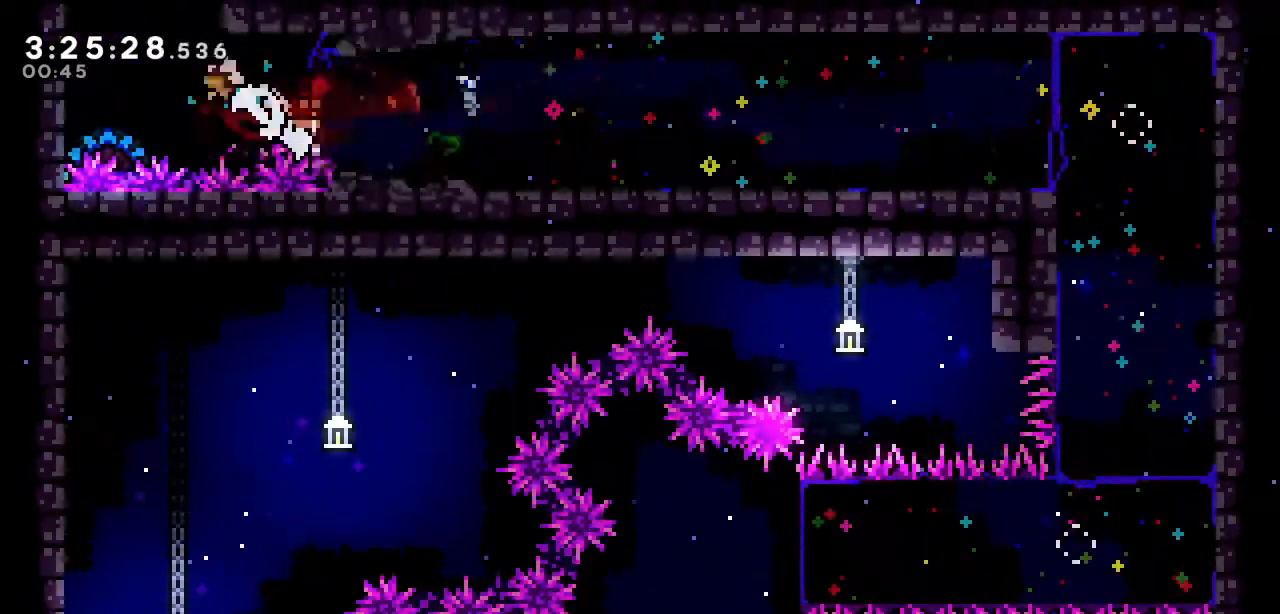
{"keys": ["d", "left", "up"], "events": [[100, "d", "down"], [100, "s", "up"], [200, "a", "down"], [250, "a", "up"]]}
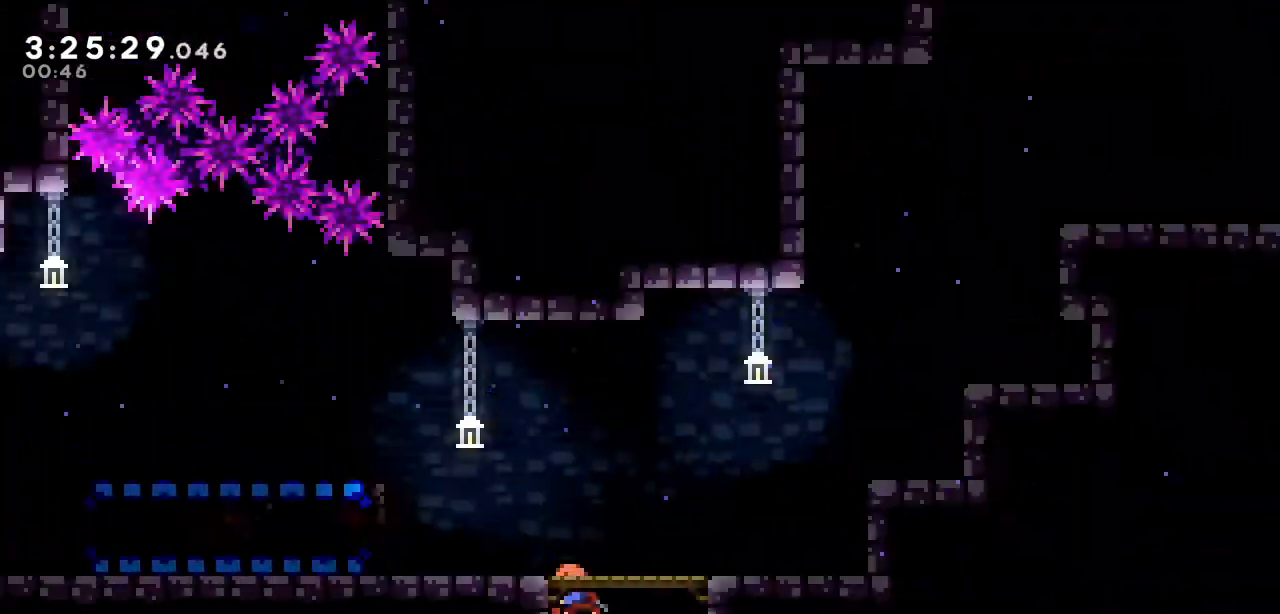
{"keys": ["d", "left"], "events": [[33, "left", "up"], [33, "up", "up"], [217, "left", "down"]]}
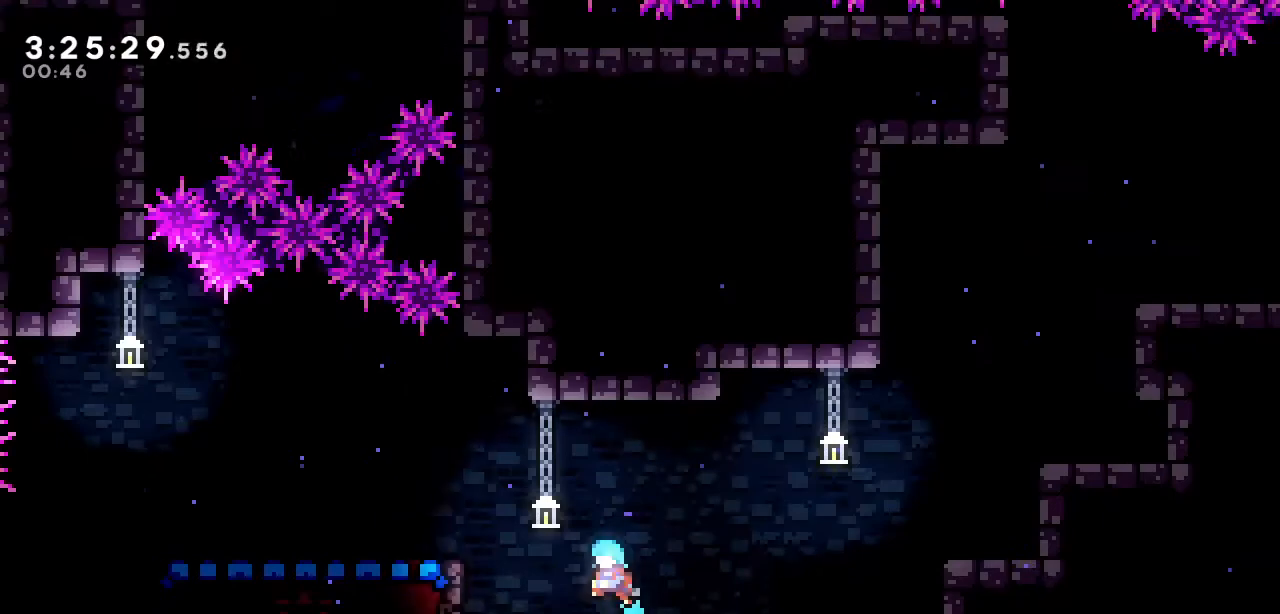
{"keys": ["a", "d", "left"], "events": [[317, "a", "down"], [417, "a", "up"], [467, "a", "down"]]}
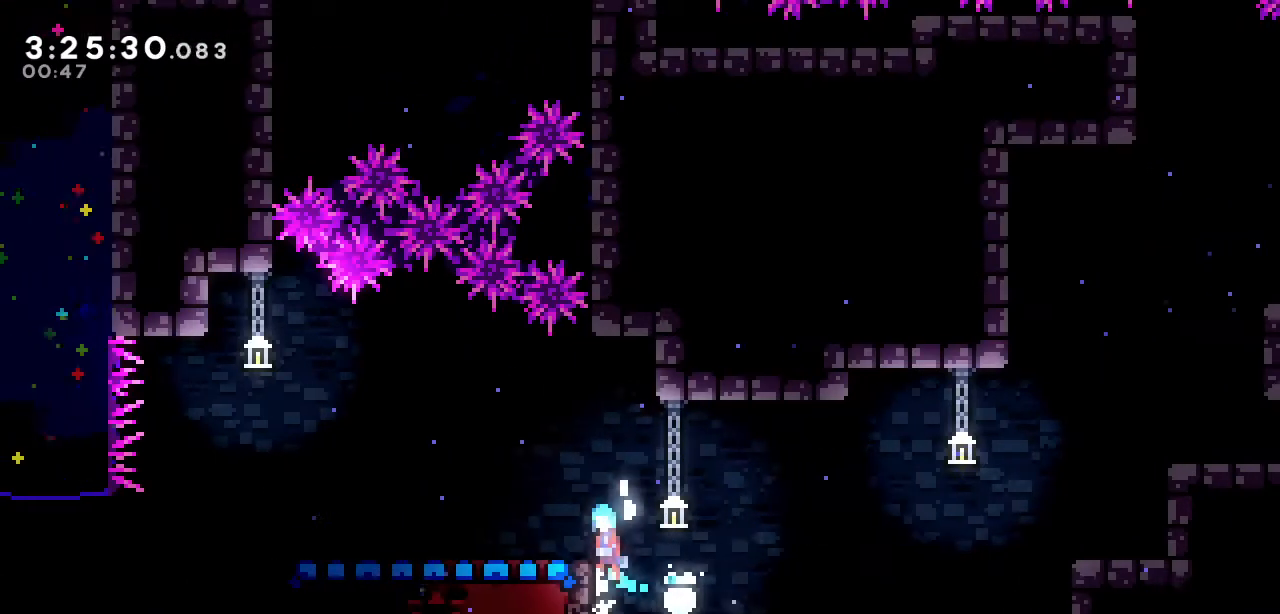
{"keys": ["left"], "events": [[200, "a", "up"], [200, "d", "up"]]}
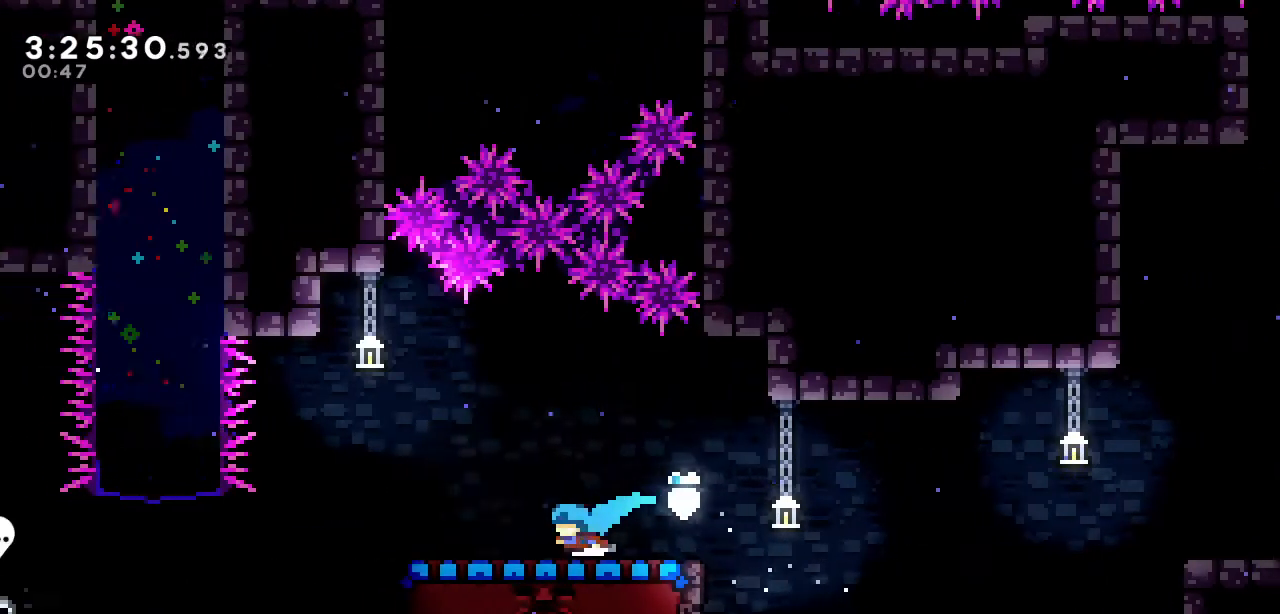
{"keys": ["down", "s"], "events": [[350, "down", "down"], [350, "left", "up"], [400, "s", "down"]]}
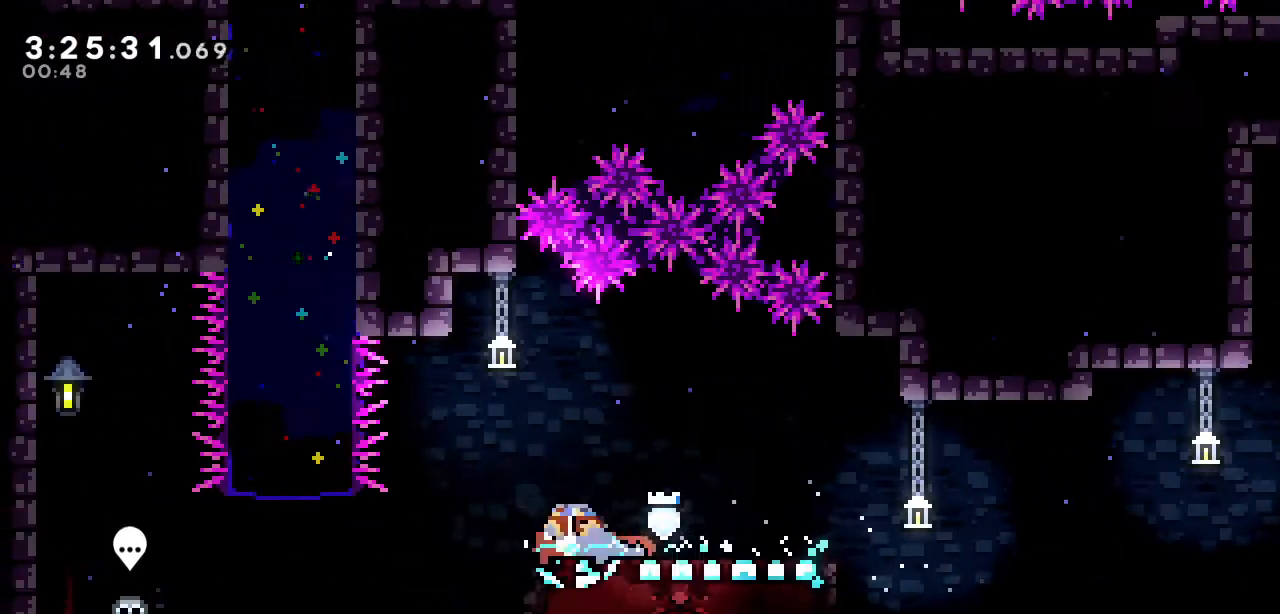
{"keys": ["left"], "events": [[50, "s", "up"], [83, "down", "up"], [133, "left", "down"]]}
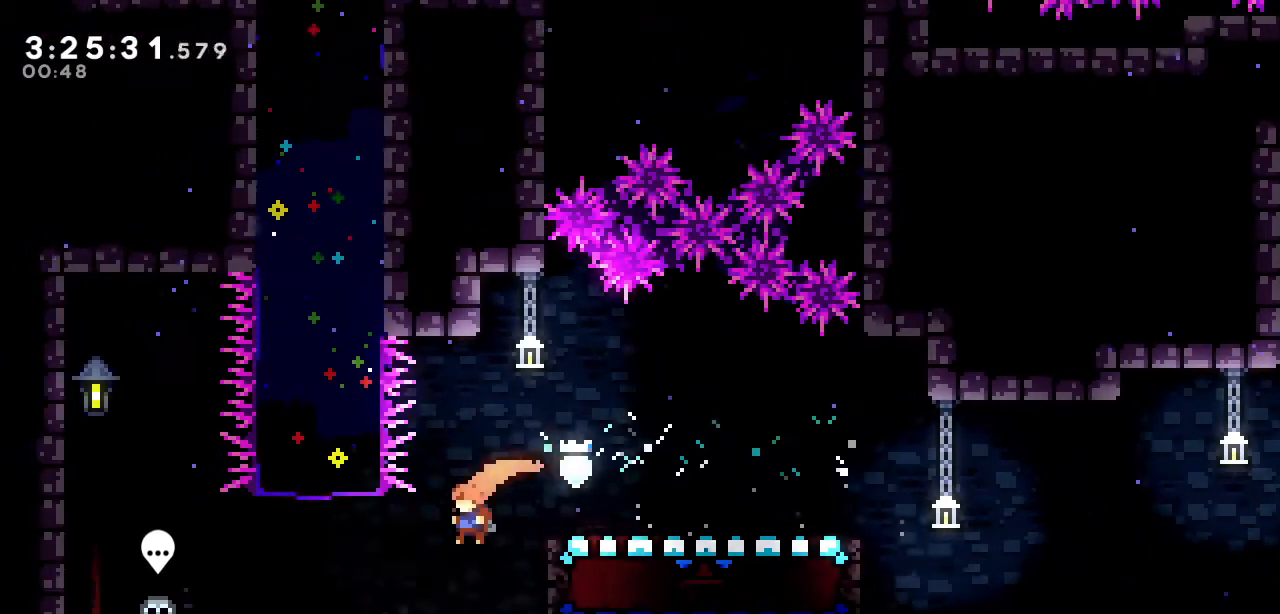
{"keys": ["s", "up"], "events": [[200, "a", "down"], [300, "up", "down"], [333, "left", "up"], [383, "a", "up"], [383, "s", "down"]]}
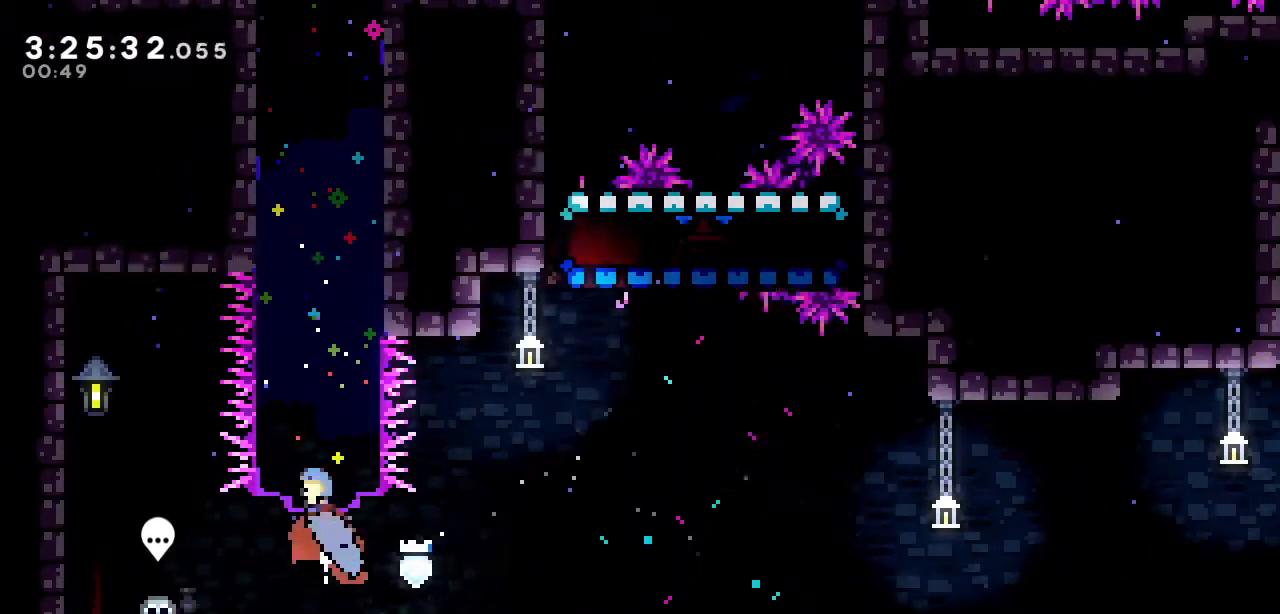
{"keys": ["left"], "events": [[67, "s", "up"], [117, "up", "up"], [500, "left", "down"]]}
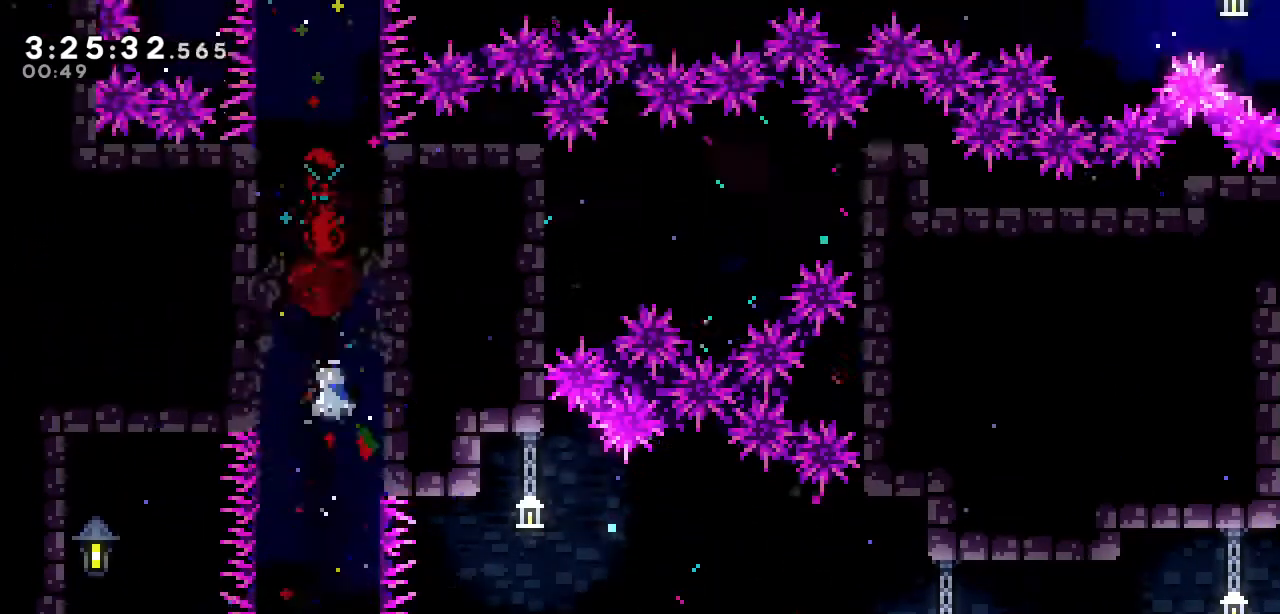
{"keys": ["left"], "events": []}
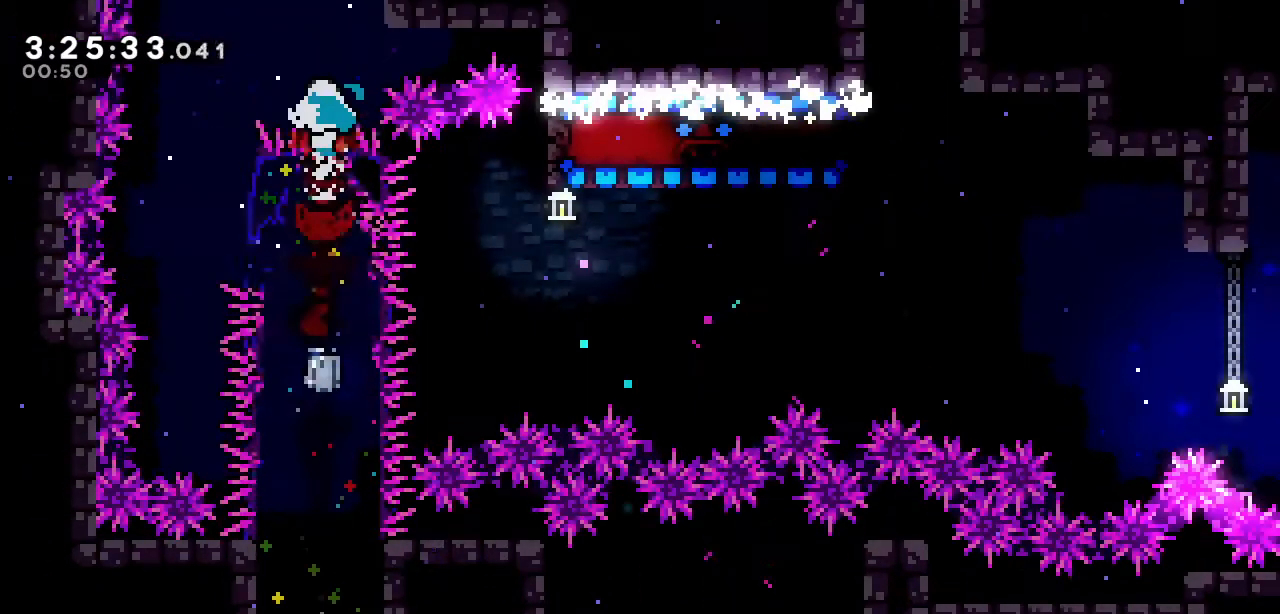
{"keys": [], "events": [[383, "left", "up"]]}
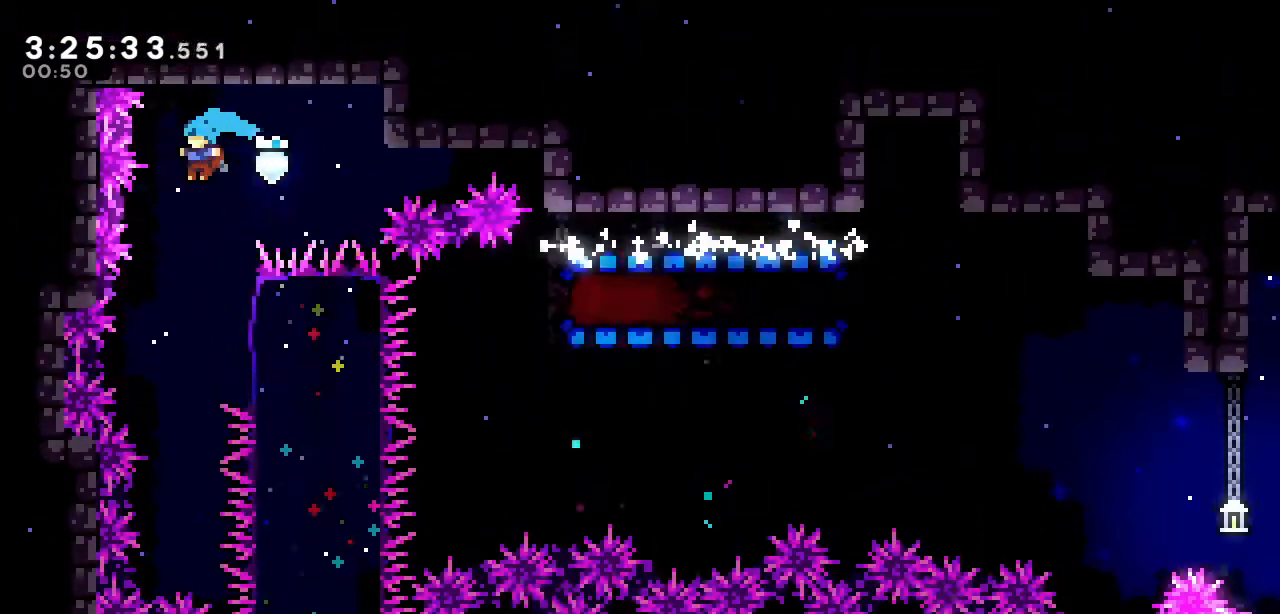
{"keys": ["right"], "events": [[167, "right", "down"], [267, "s", "down"], [450, "s", "up"]]}
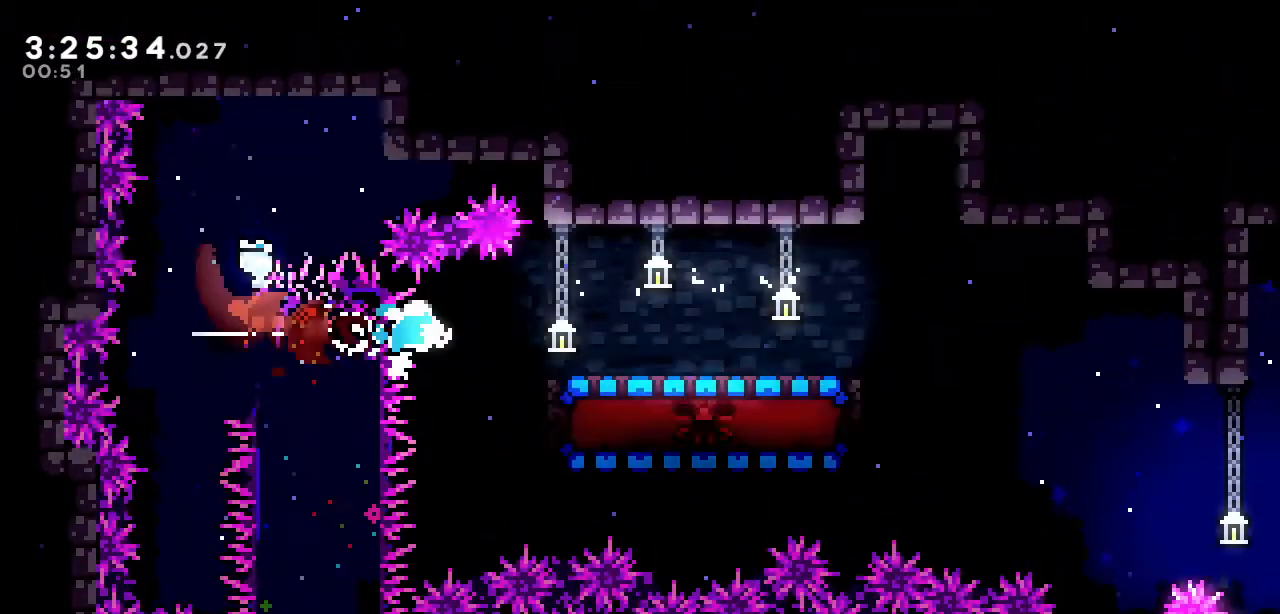
{"keys": ["down", "right", "s"], "events": [[283, "right", "up"], [417, "down", "down"], [467, "right", "down"], [467, "s", "down"]]}
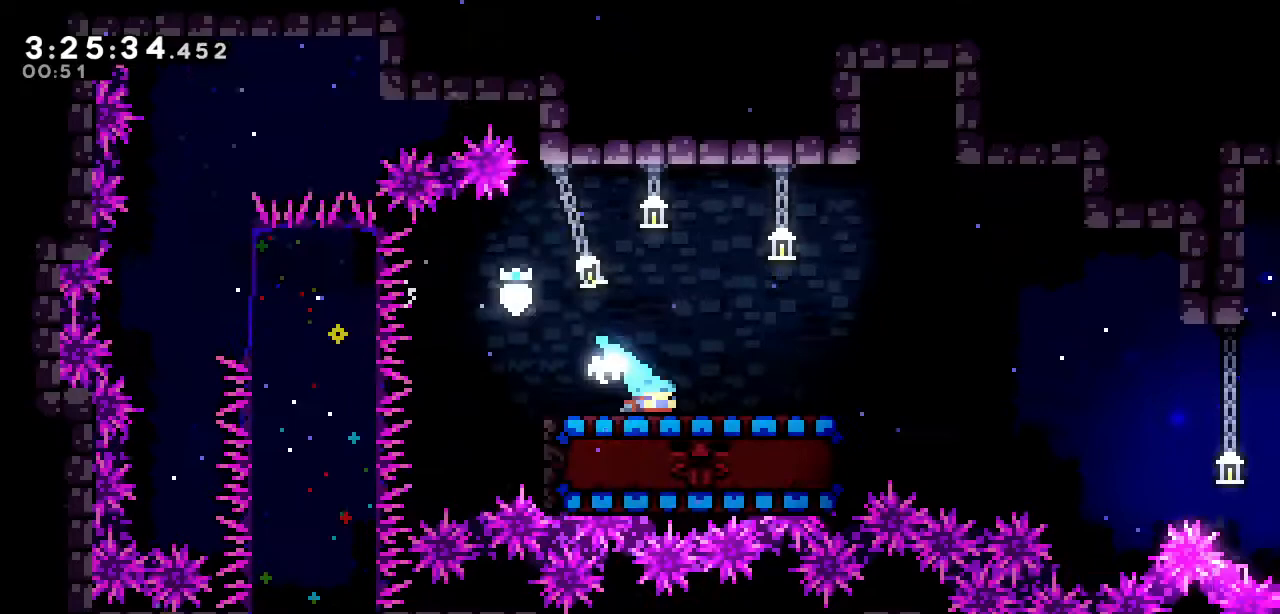
{"keys": ["a", "right"], "events": [[100, "s", "up"], [150, "a", "down"], [150, "down", "up"]]}
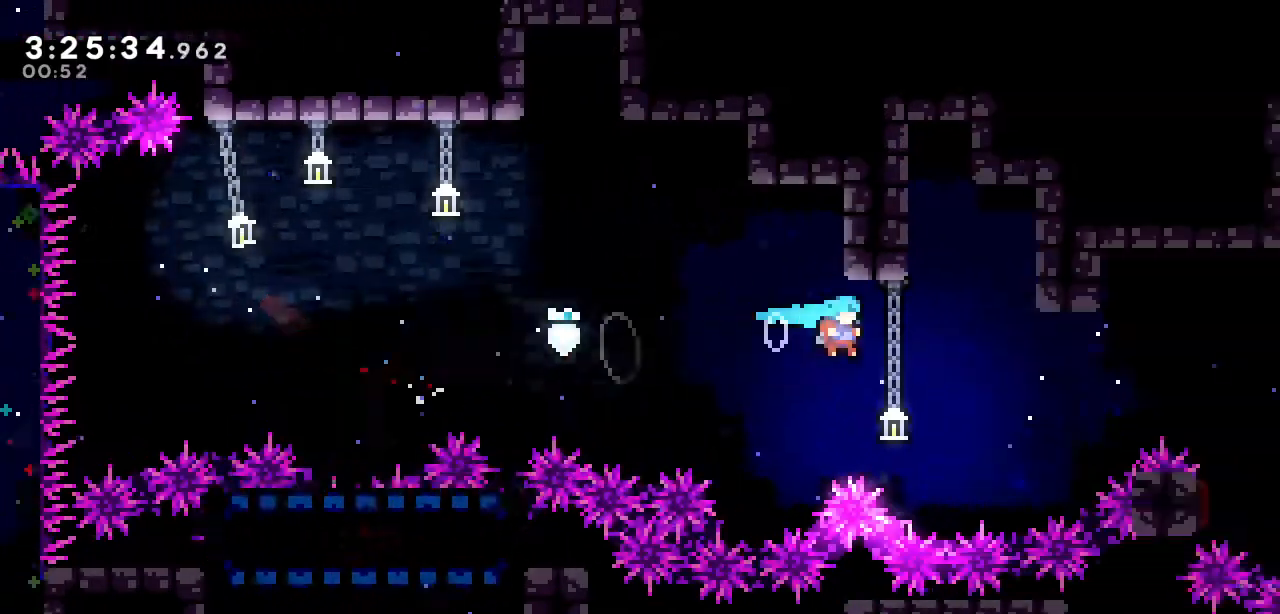
{"keys": ["right", "up"], "events": [[167, "a", "up"], [167, "up", "down"], [267, "s", "down"], [350, "s", "up"]]}